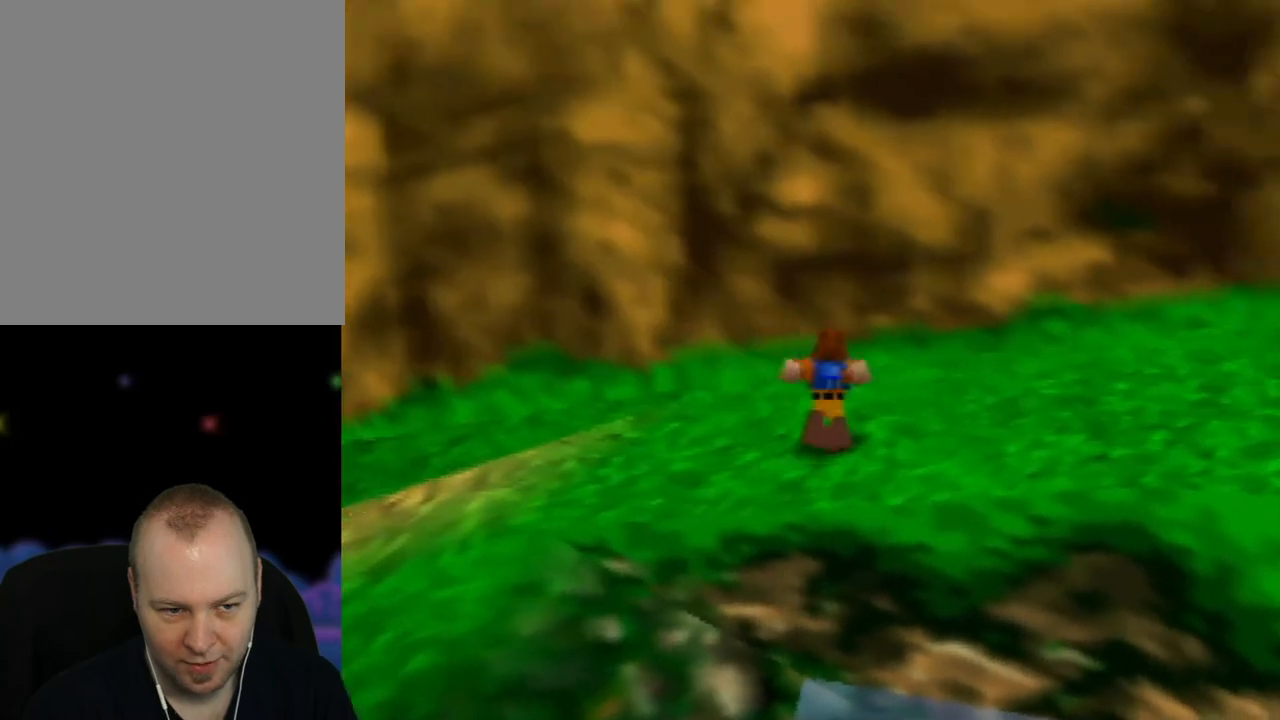
Gameplay with a controller (Nintendo layout); each line is a JSON object with the inputs held at the frame after it. "events" lists button and stick changes between this image and that frame as [ms after this image, input, new state], when the widget could be followed in between. Not read: L1 L3 R1 R3.
{"buttons": ["C_LEFT"], "left_stick": "up-right", "events": [[133, "C_LEFT", "up"], [200, "C_LEFT", "down"], [300, "C_LEFT", "up"], [400, "C_LEFT", "down"]]}
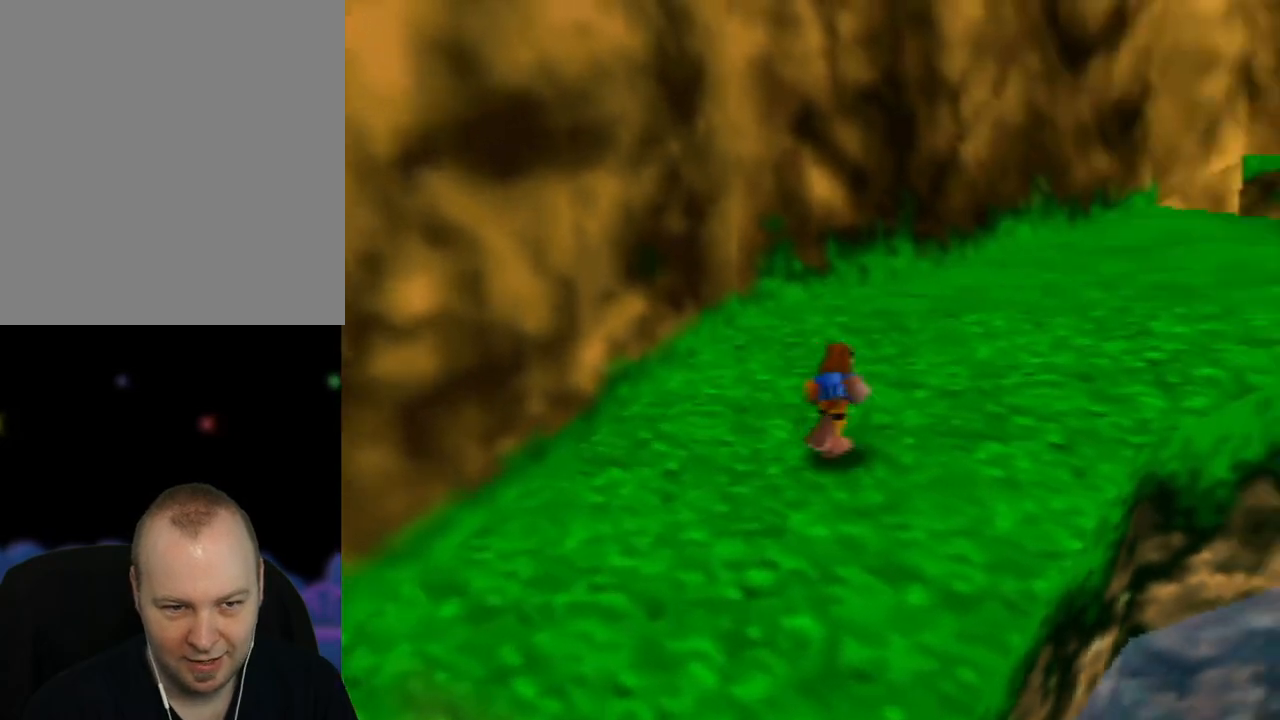
{"buttons": [], "left_stick": "up-right", "events": [[17, "C_LEFT", "up"]]}
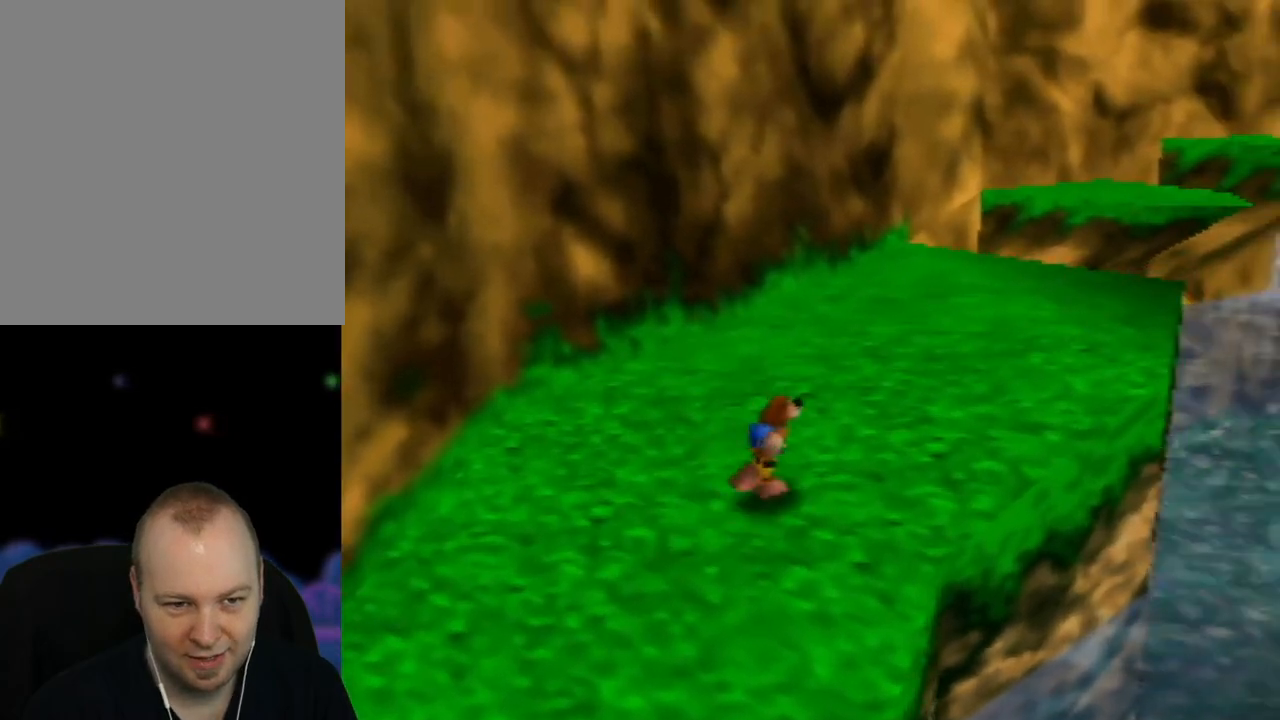
{"buttons": [], "left_stick": "up-right", "events": [[167, "left_stick", "up"], [467, "left_stick", "up-right"]]}
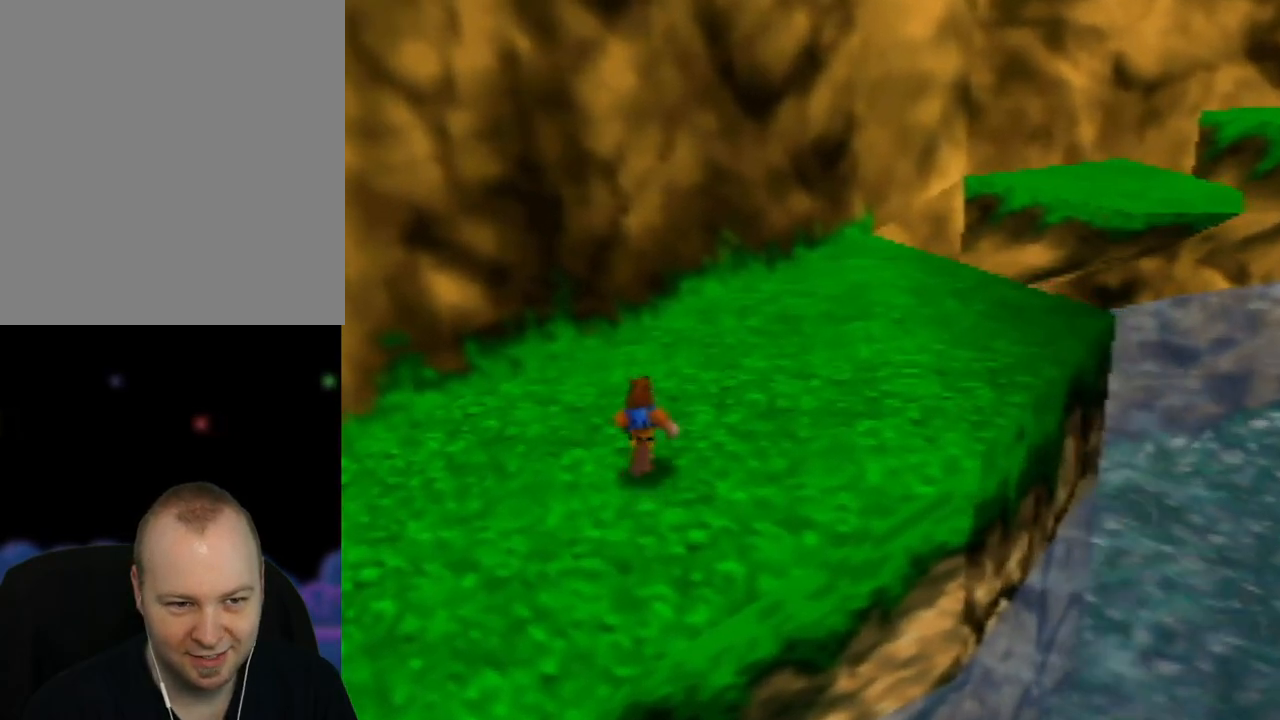
{"buttons": [], "left_stick": "up-right", "events": []}
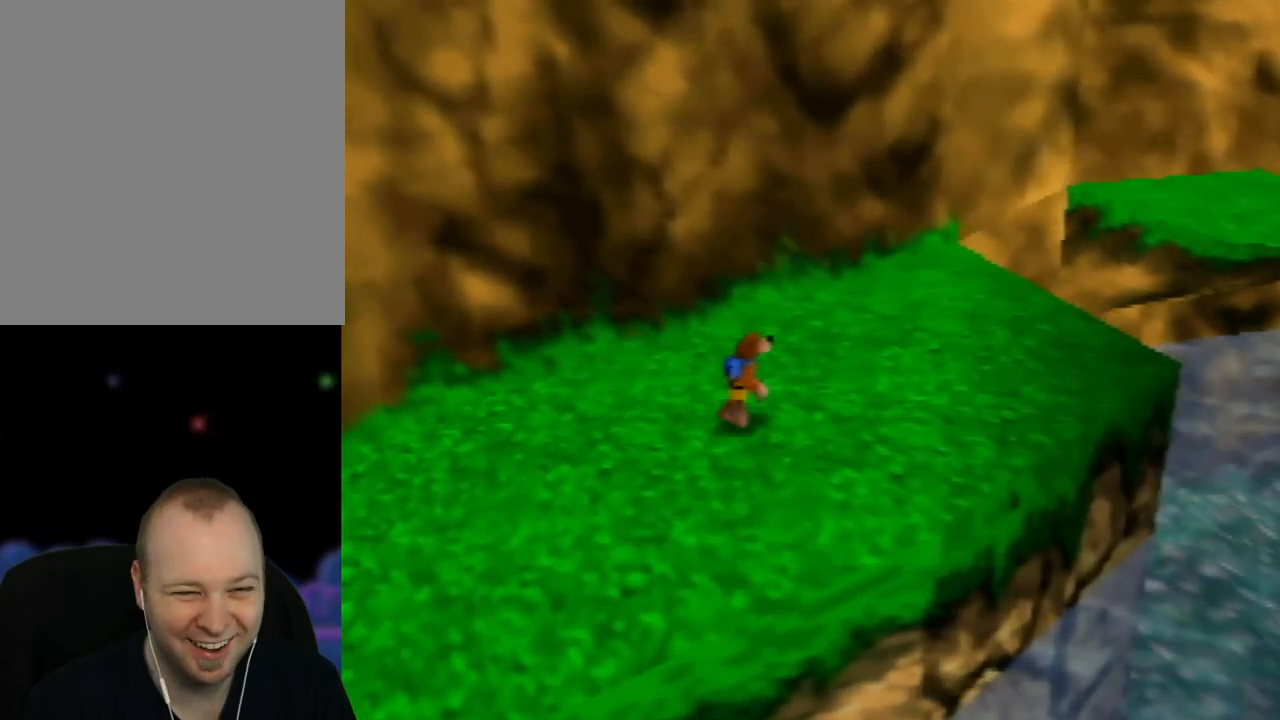
{"buttons": [], "left_stick": "up-right", "events": []}
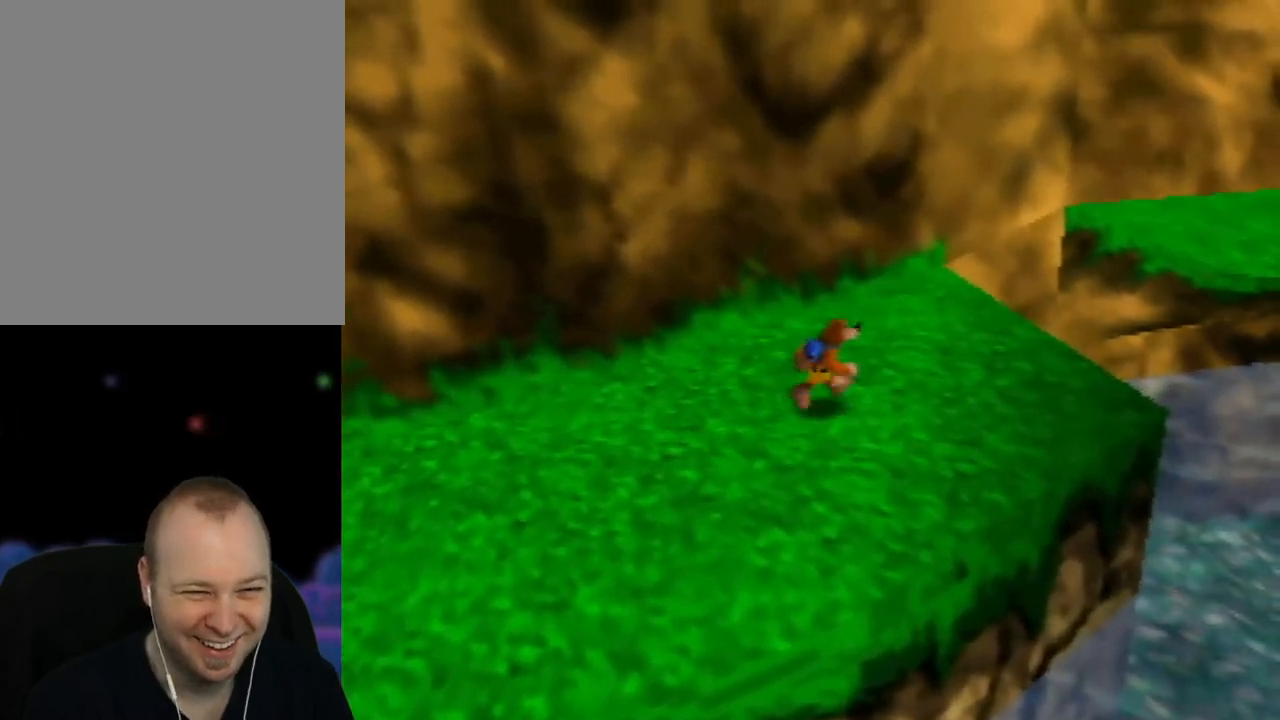
{"buttons": [], "left_stick": "up-right", "events": []}
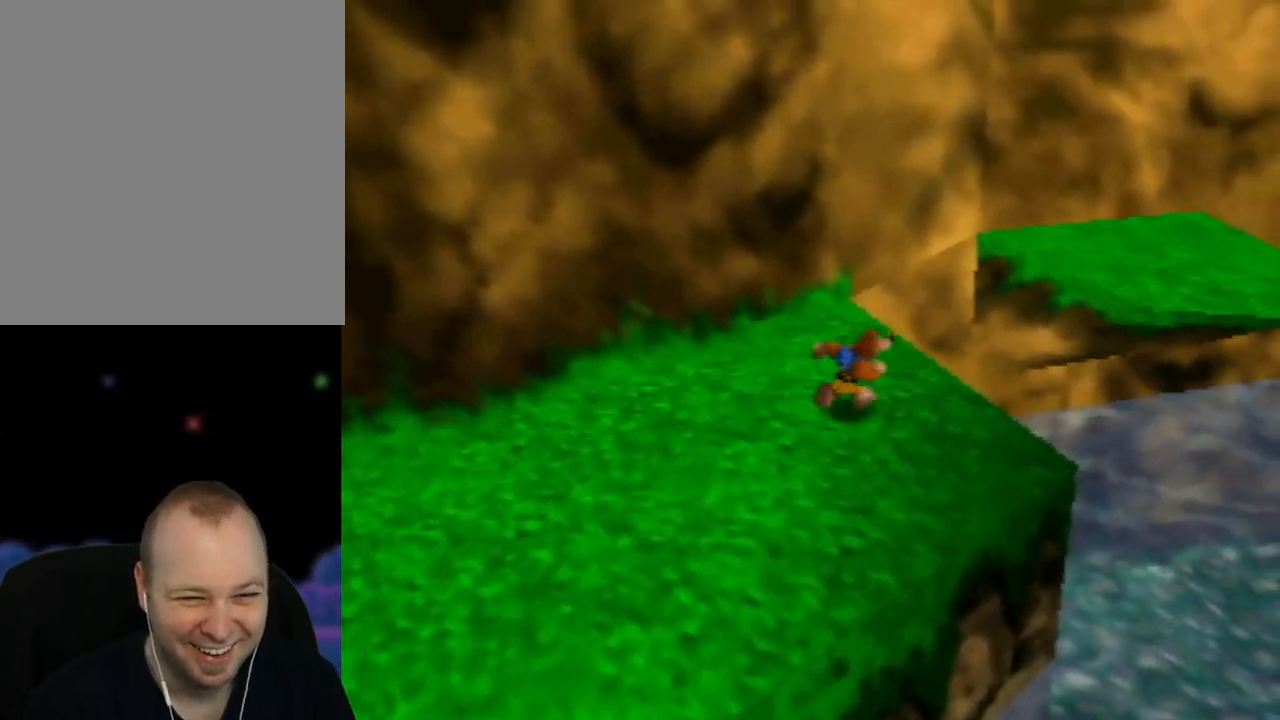
{"buttons": [], "left_stick": "up-right", "events": [[50, "A", "down"], [483, "A", "up"]]}
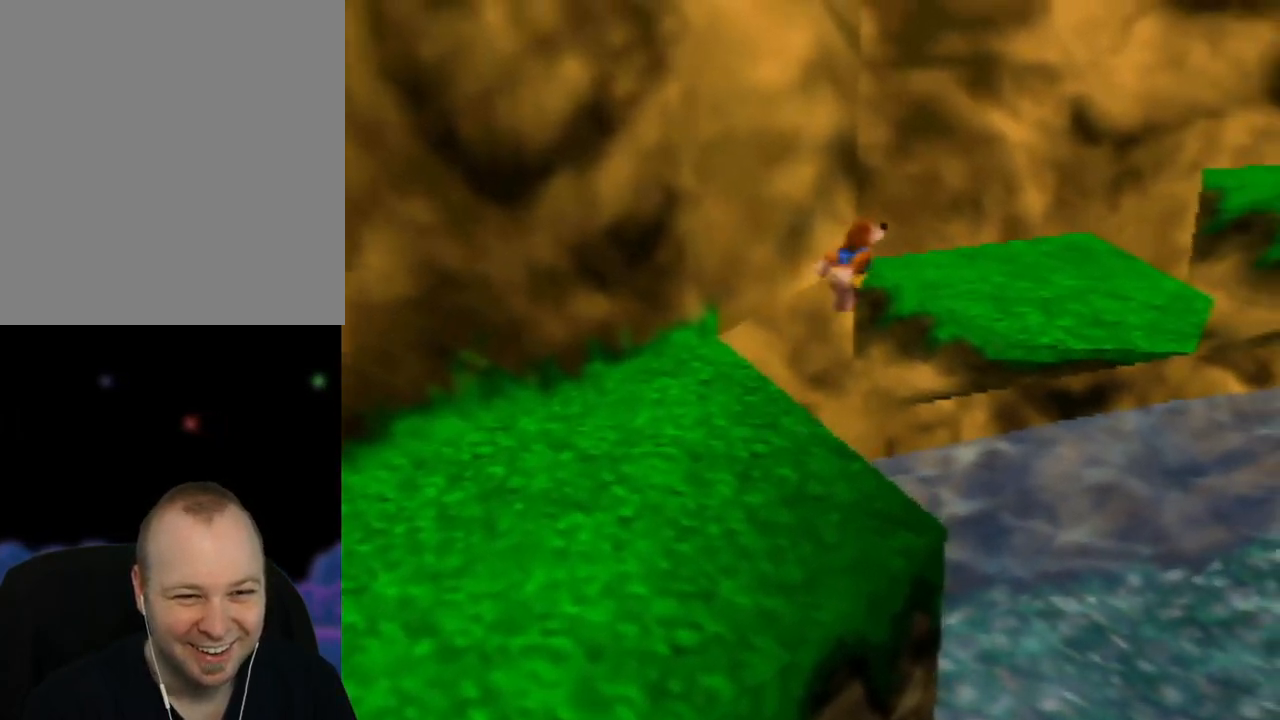
{"buttons": [], "left_stick": "up-right", "events": [[33, "A", "down"], [300, "A", "up"]]}
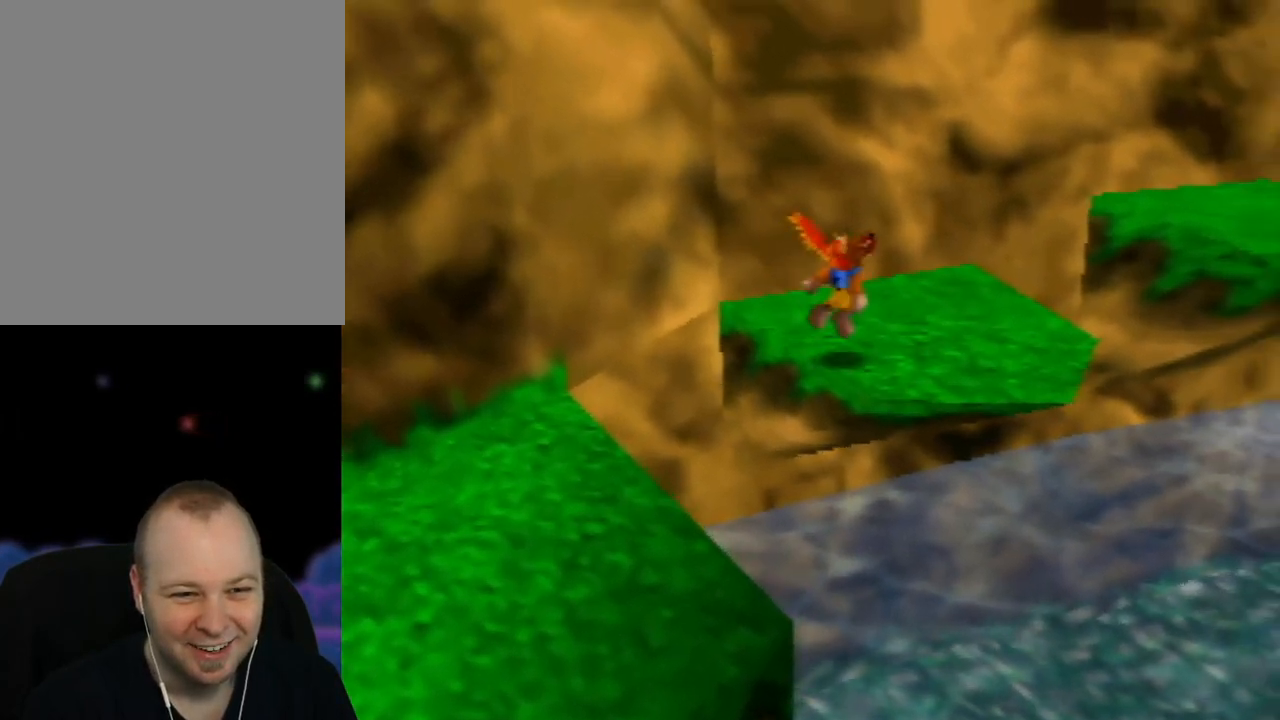
{"buttons": [], "left_stick": "up-right", "events": []}
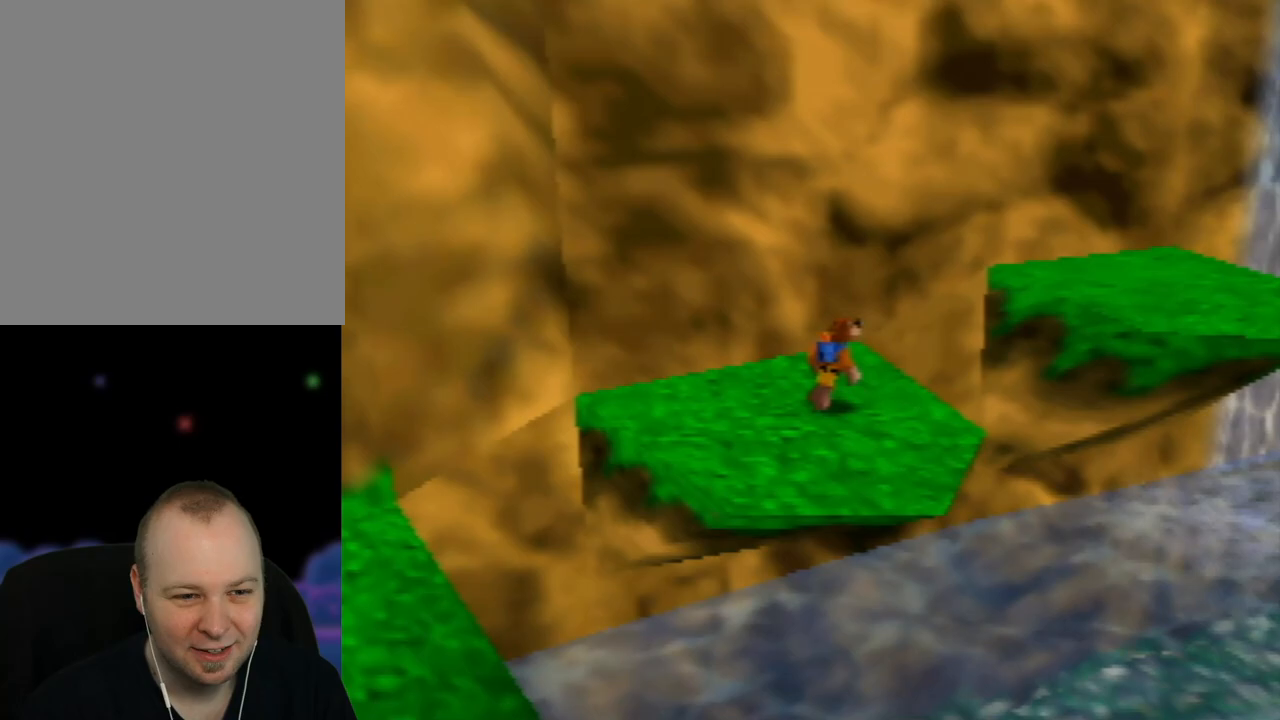
{"buttons": [], "left_stick": "up-right", "events": [[50, "A", "down"], [500, "A", "up"]]}
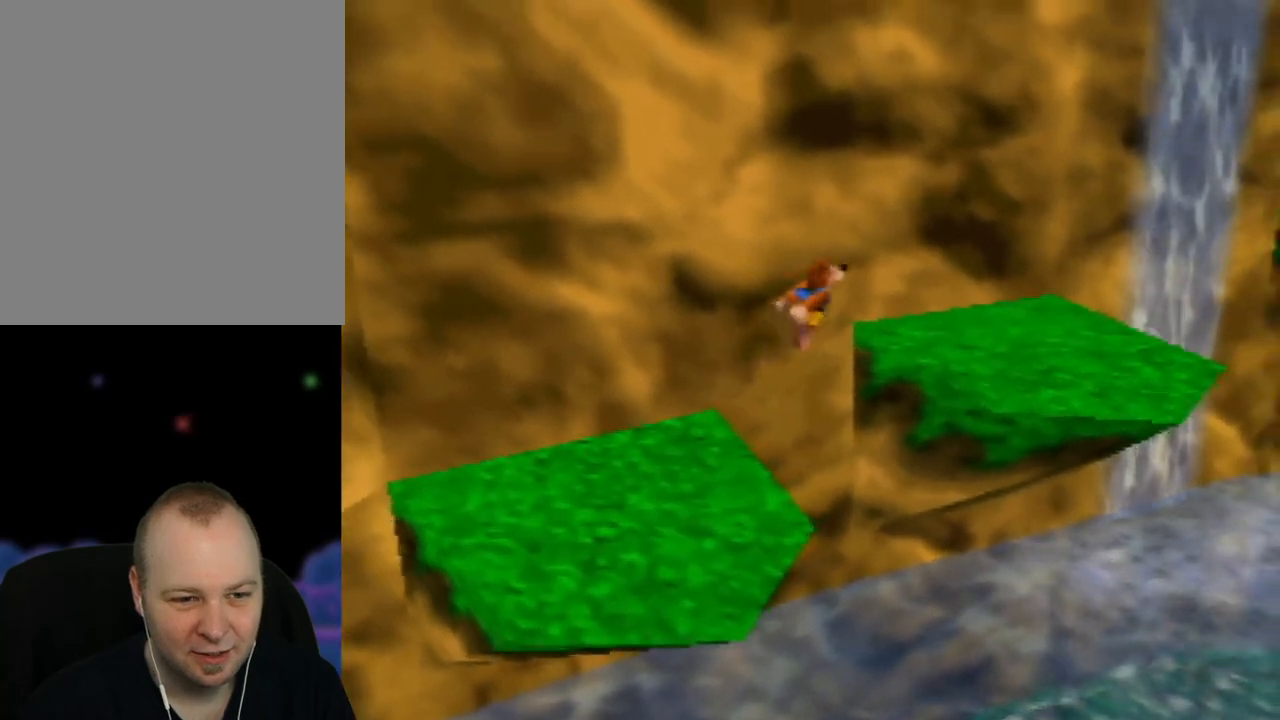
{"buttons": [], "left_stick": "up-right", "events": [[67, "A", "down"], [350, "A", "up"]]}
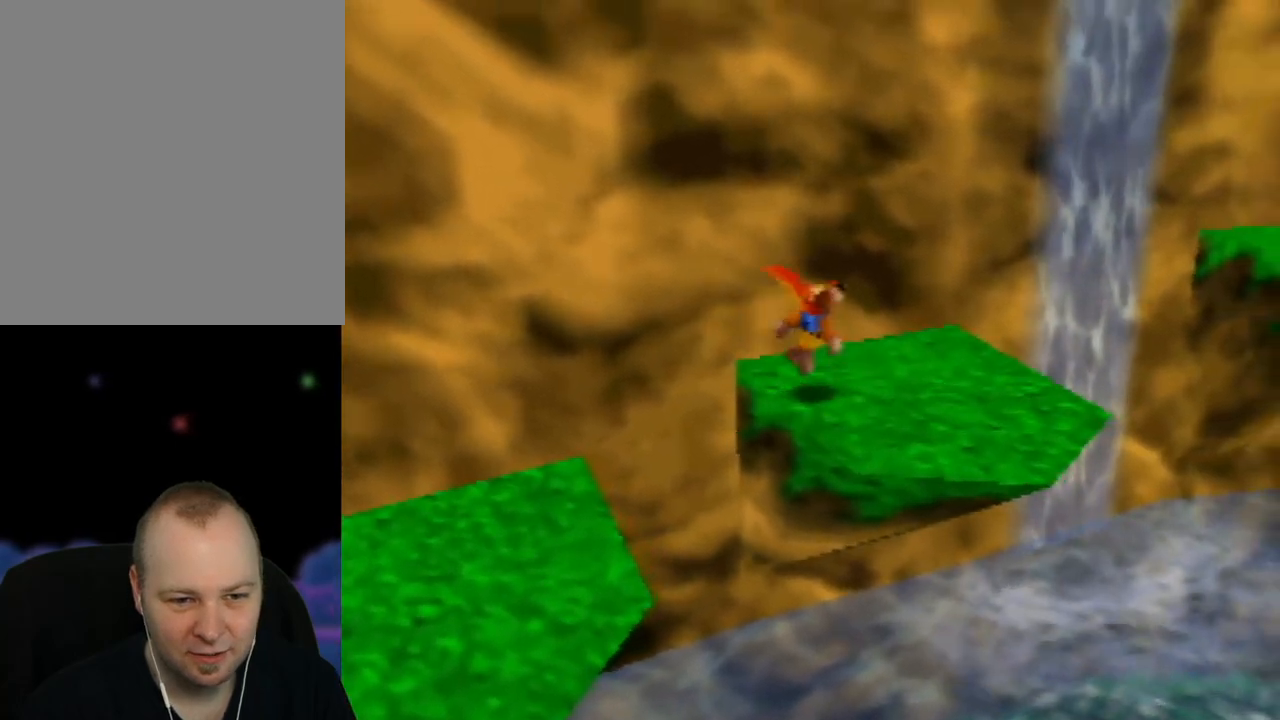
{"buttons": [], "left_stick": "right", "events": [[433, "left_stick", "right"]]}
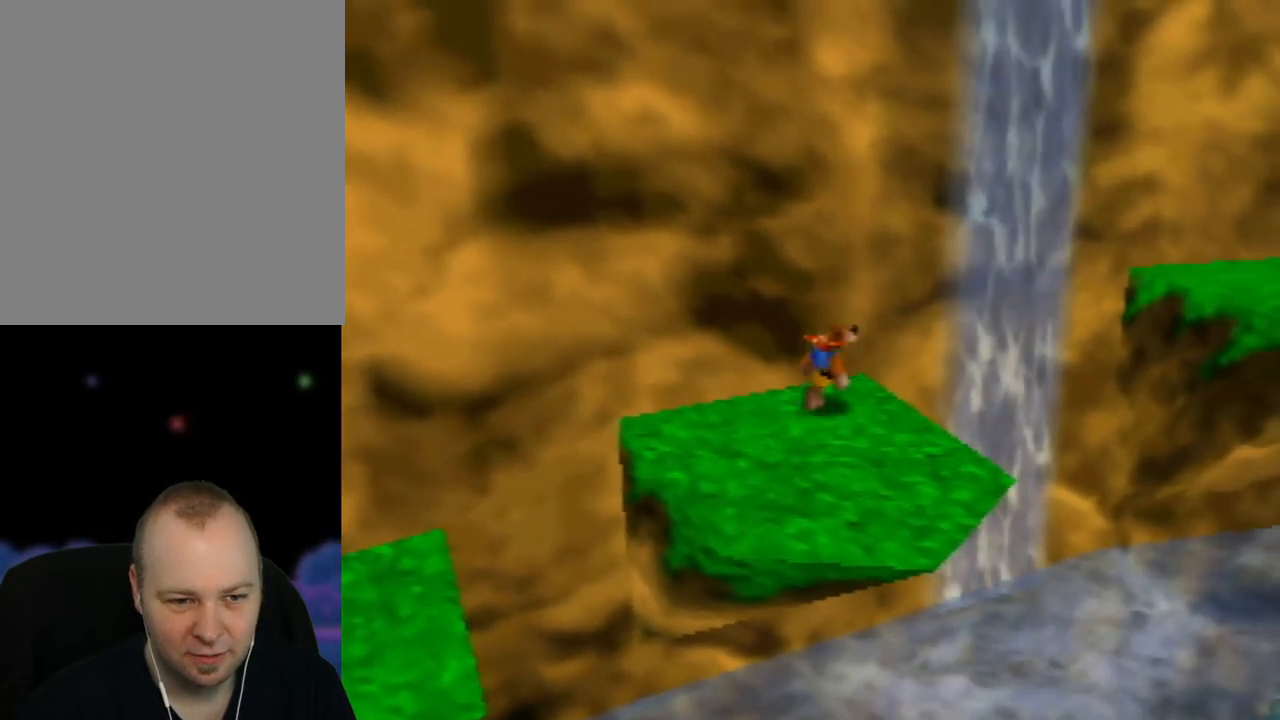
{"buttons": ["A"], "left_stick": "up-right", "events": [[100, "A", "down"], [483, "left_stick", "up-right"]]}
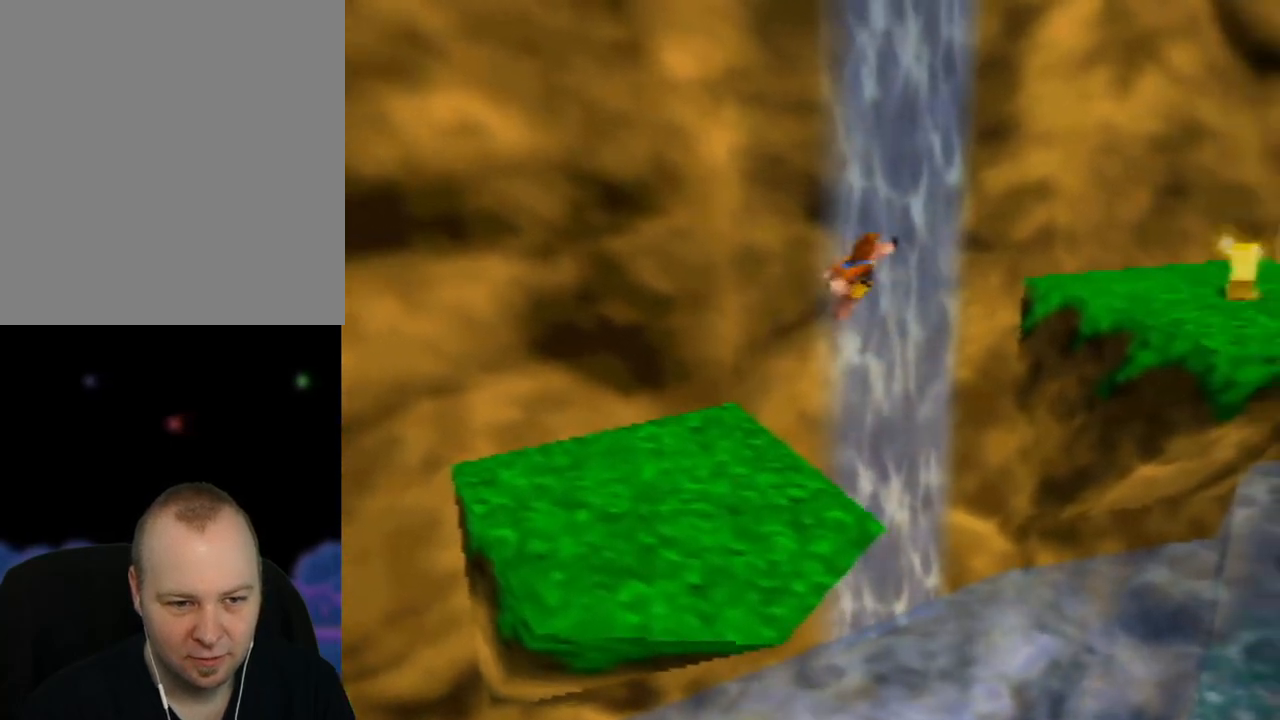
{"buttons": ["A"], "left_stick": "right", "events": [[67, "A", "up"], [167, "A", "down"], [433, "left_stick", "right"]]}
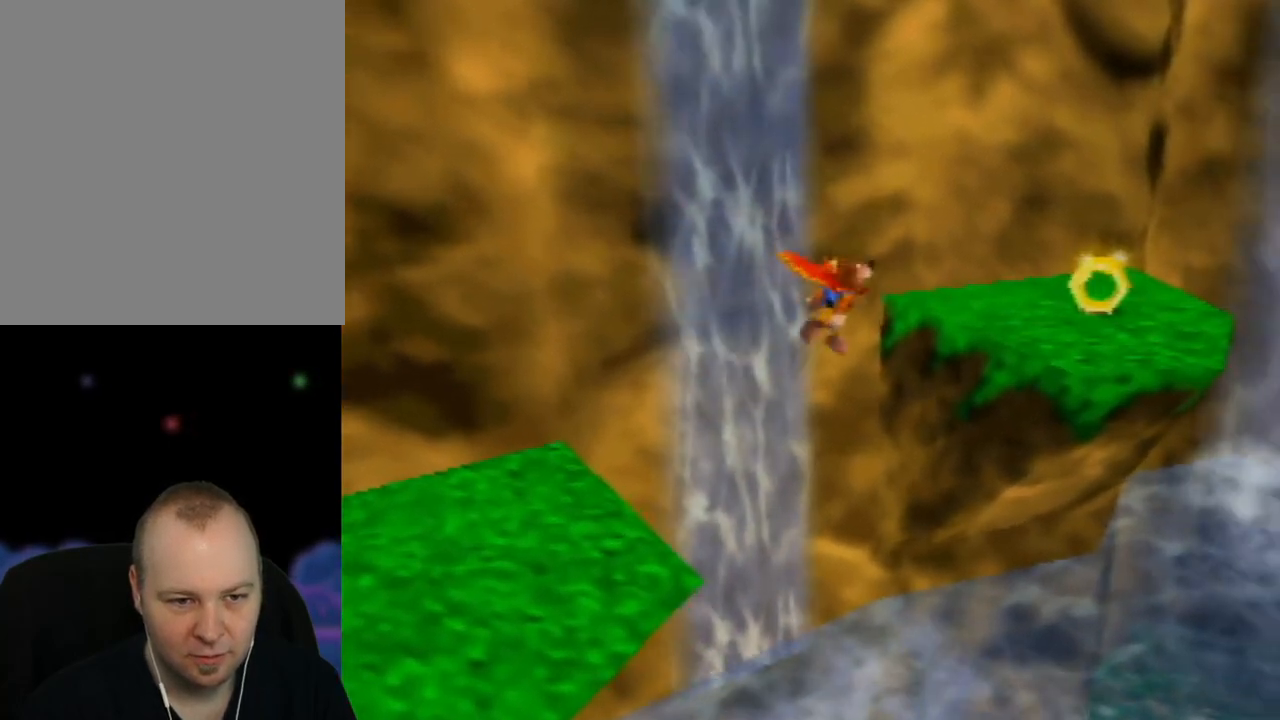
{"buttons": ["A"], "left_stick": "right", "events": []}
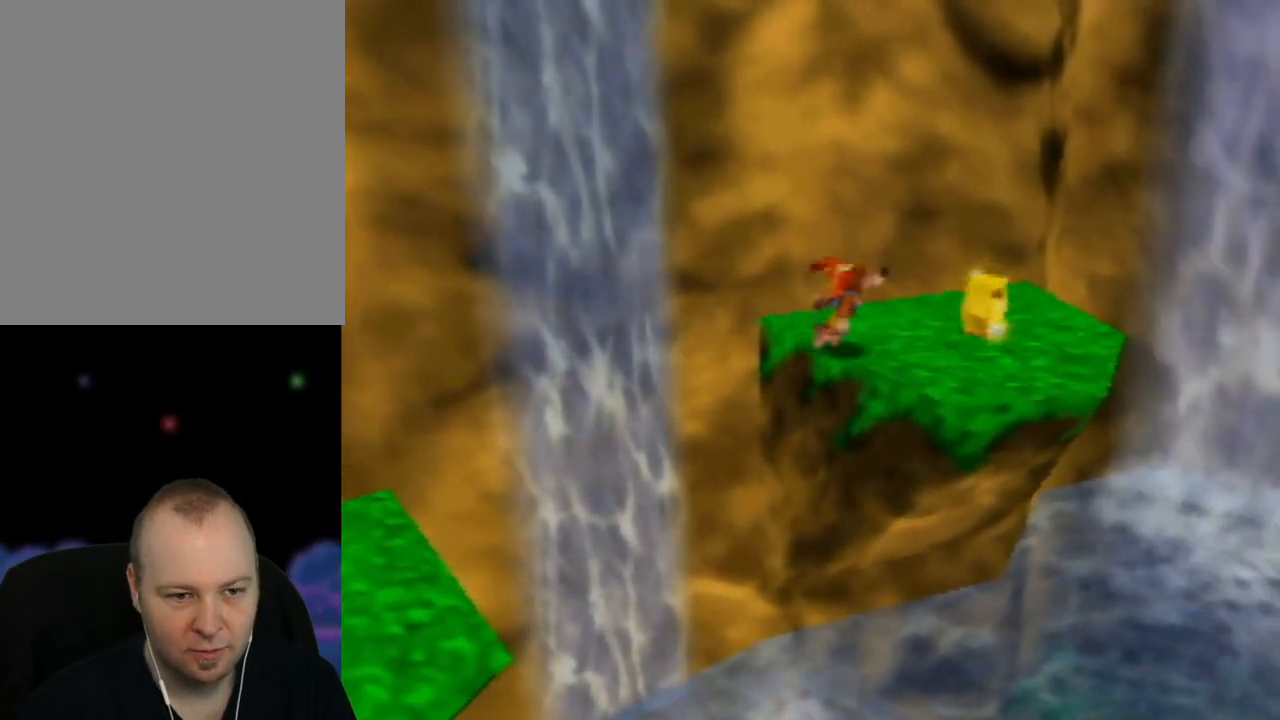
{"buttons": [], "left_stick": "center", "events": [[250, "left_stick", "up-right"], [300, "A", "up"], [383, "left_stick", "center"]]}
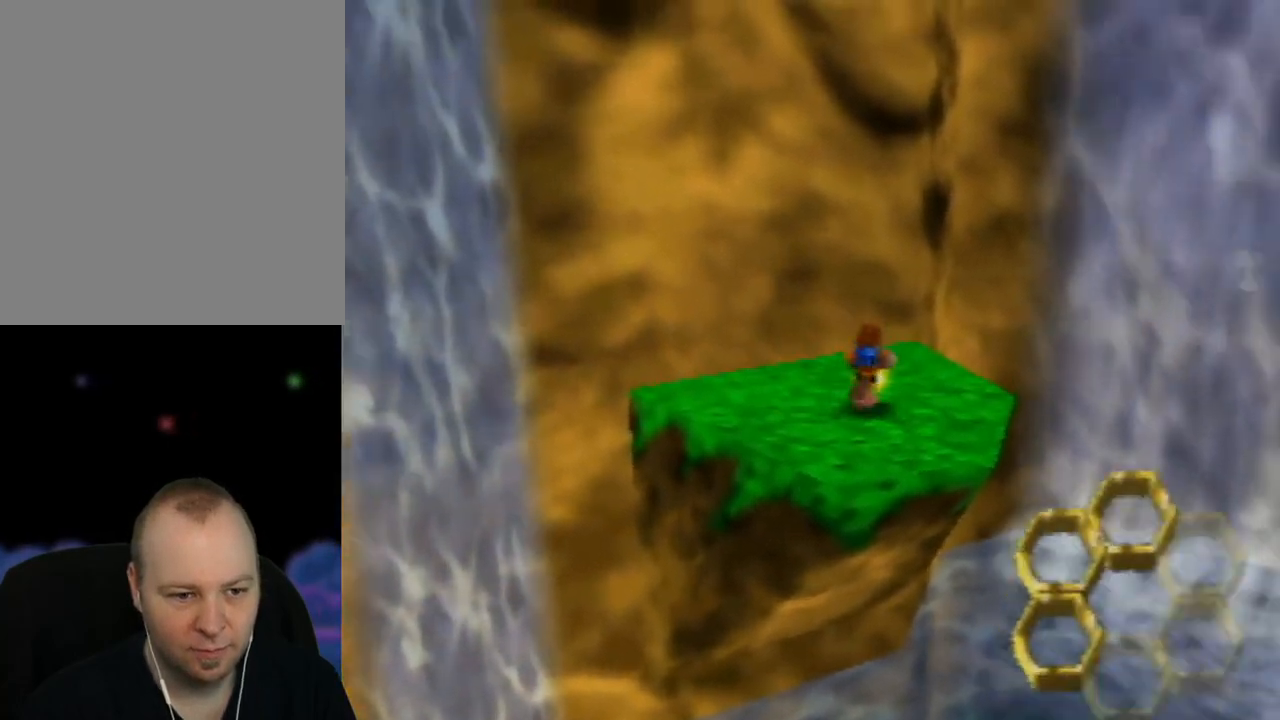
{"buttons": [], "left_stick": "center", "events": []}
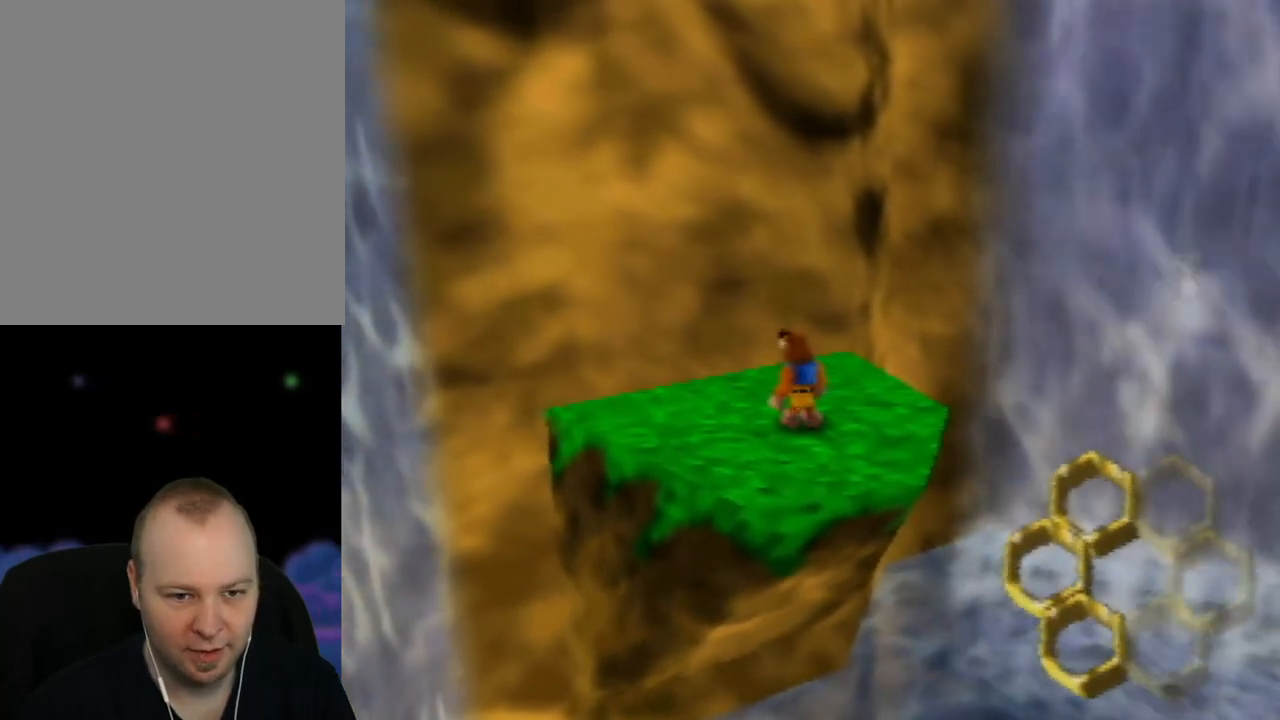
{"buttons": [], "left_stick": "center", "events": []}
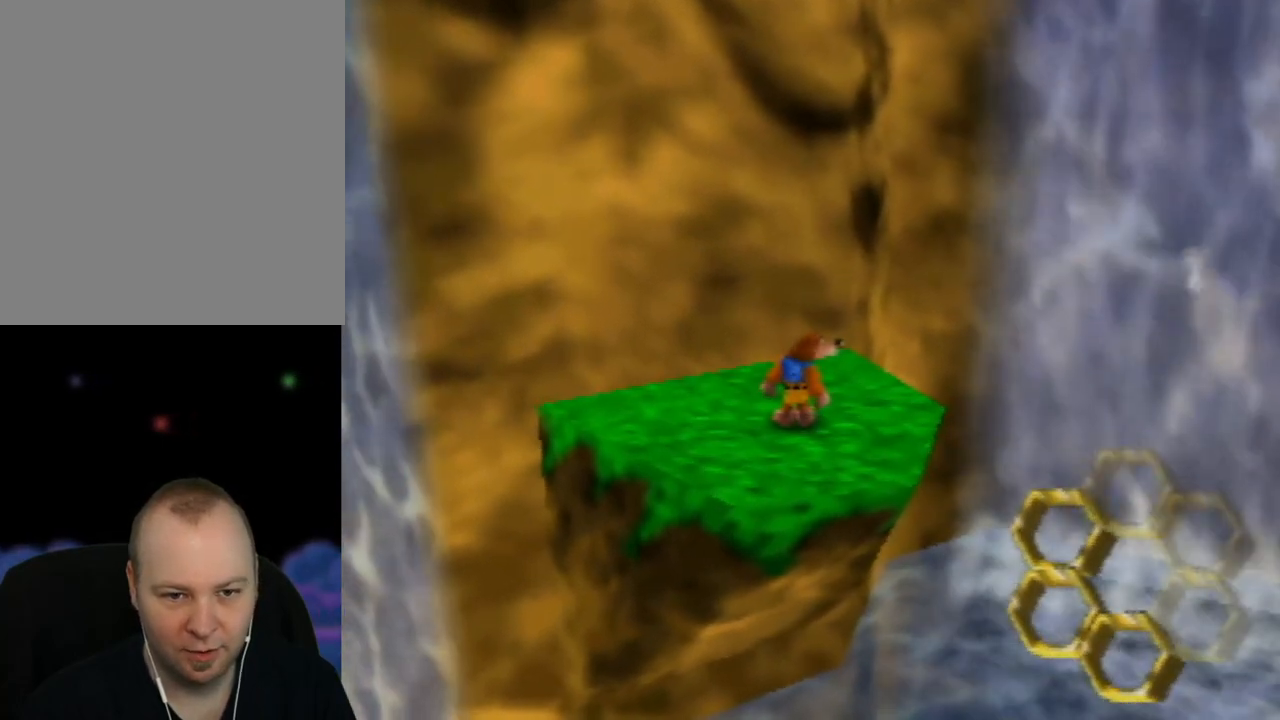
{"buttons": [], "left_stick": "center", "events": [[183, "left_stick", "left"], [350, "left_stick", "center"]]}
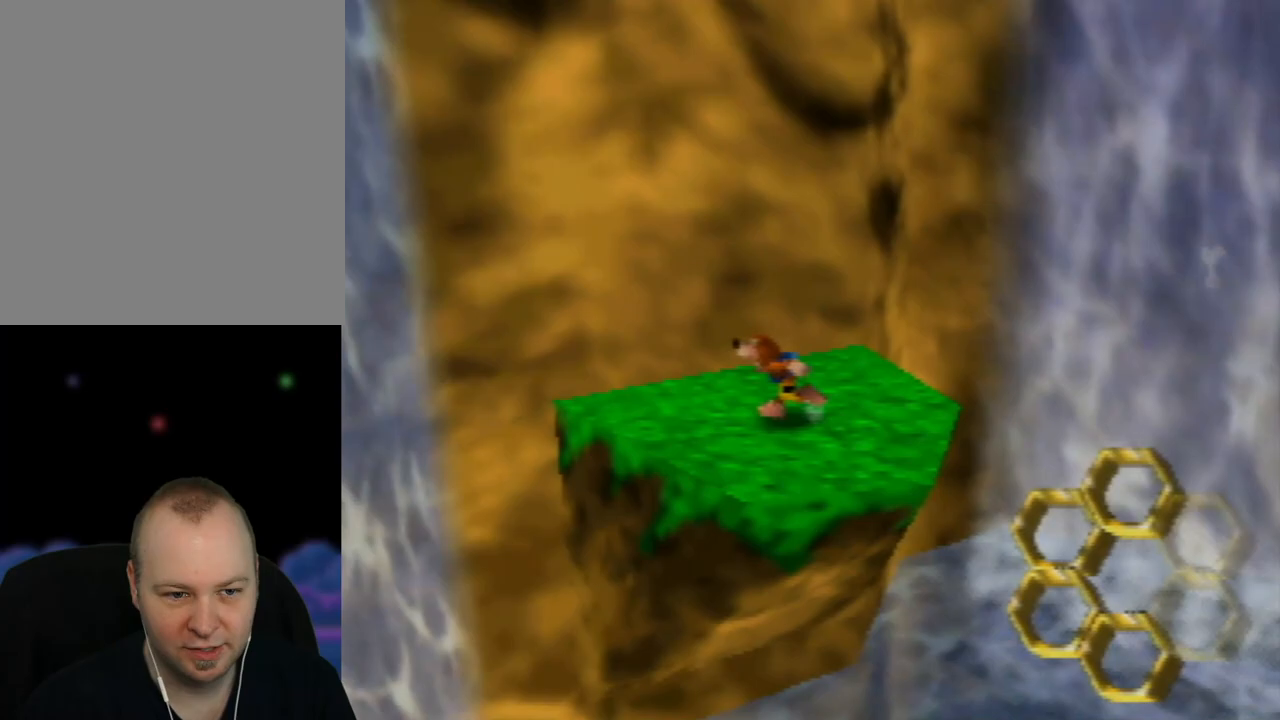
{"buttons": [], "left_stick": "up-right", "events": [[200, "left_stick", "up-right"]]}
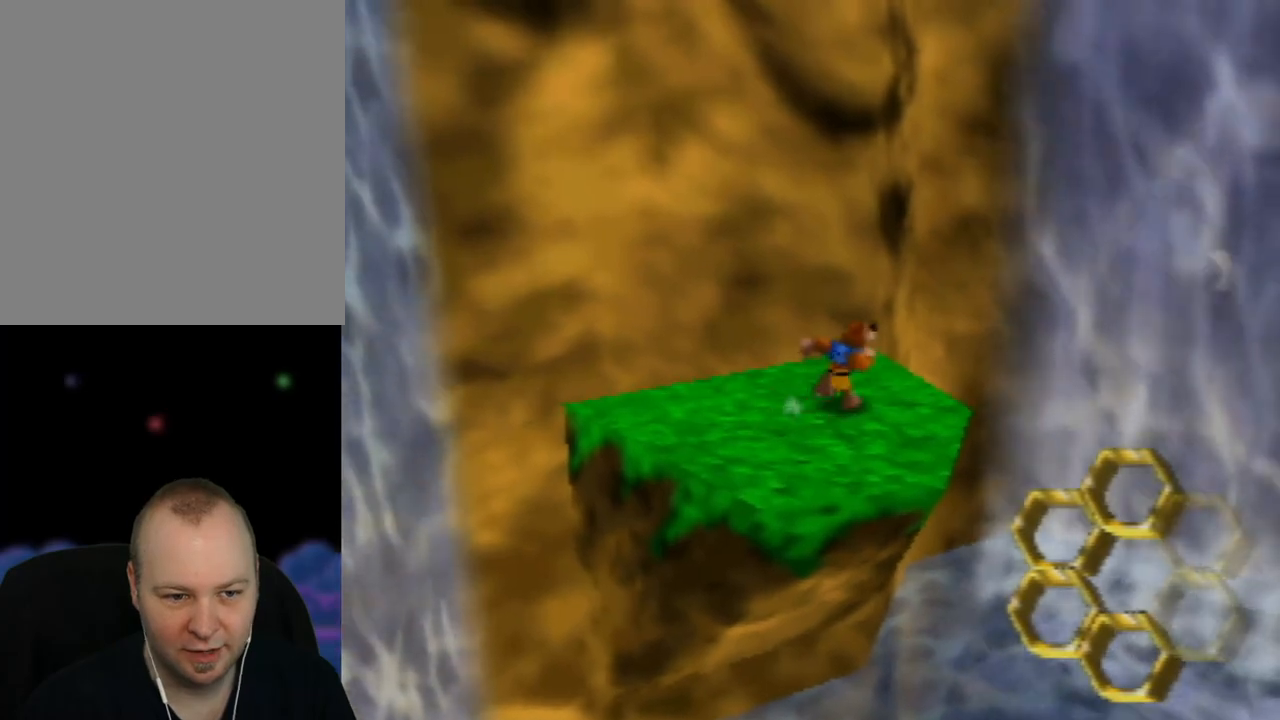
{"buttons": ["A"], "left_stick": "up-right", "events": [[217, "A", "down"]]}
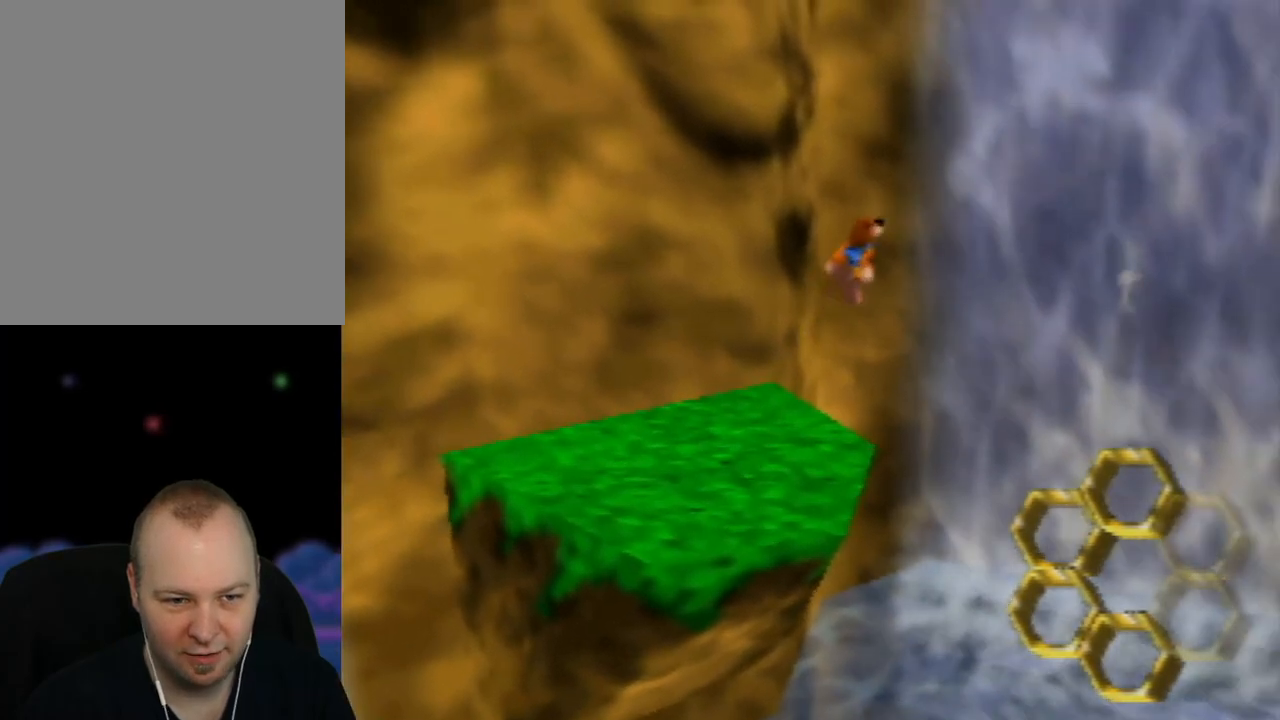
{"buttons": ["A"], "left_stick": "up-right", "events": [[283, "A", "up"], [300, "A", "down"]]}
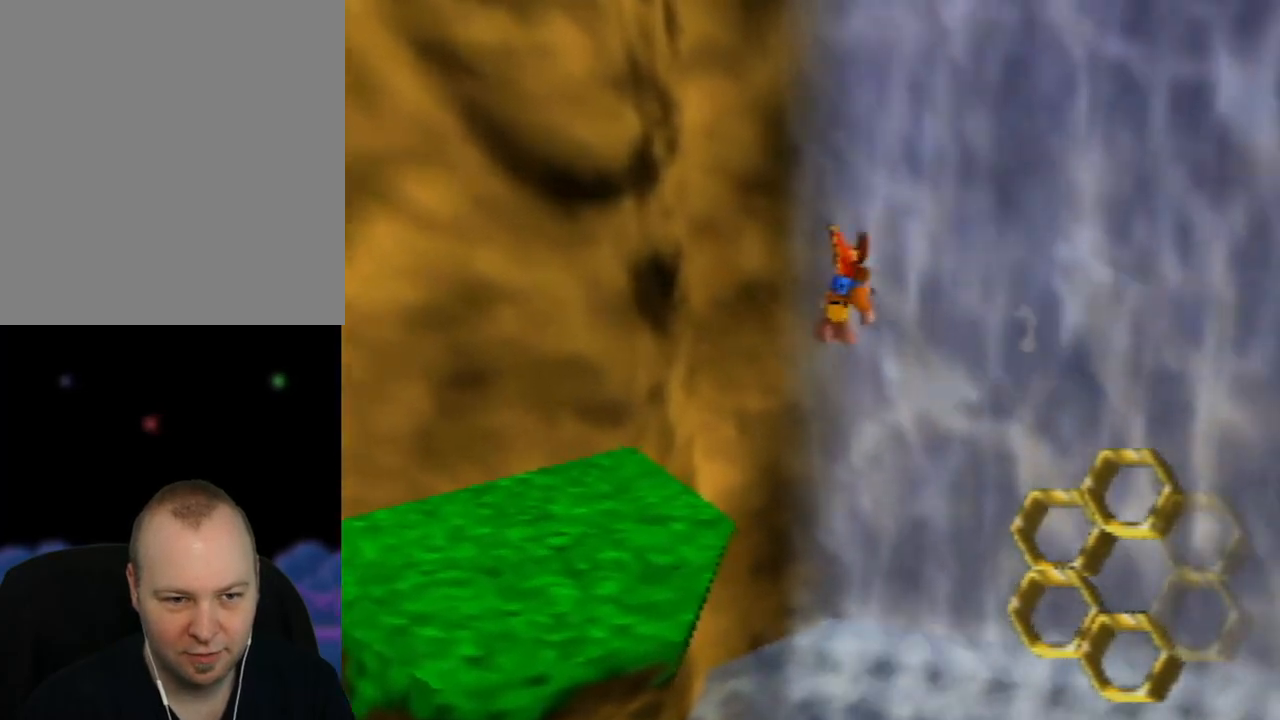
{"buttons": ["A"], "left_stick": "up-right", "events": []}
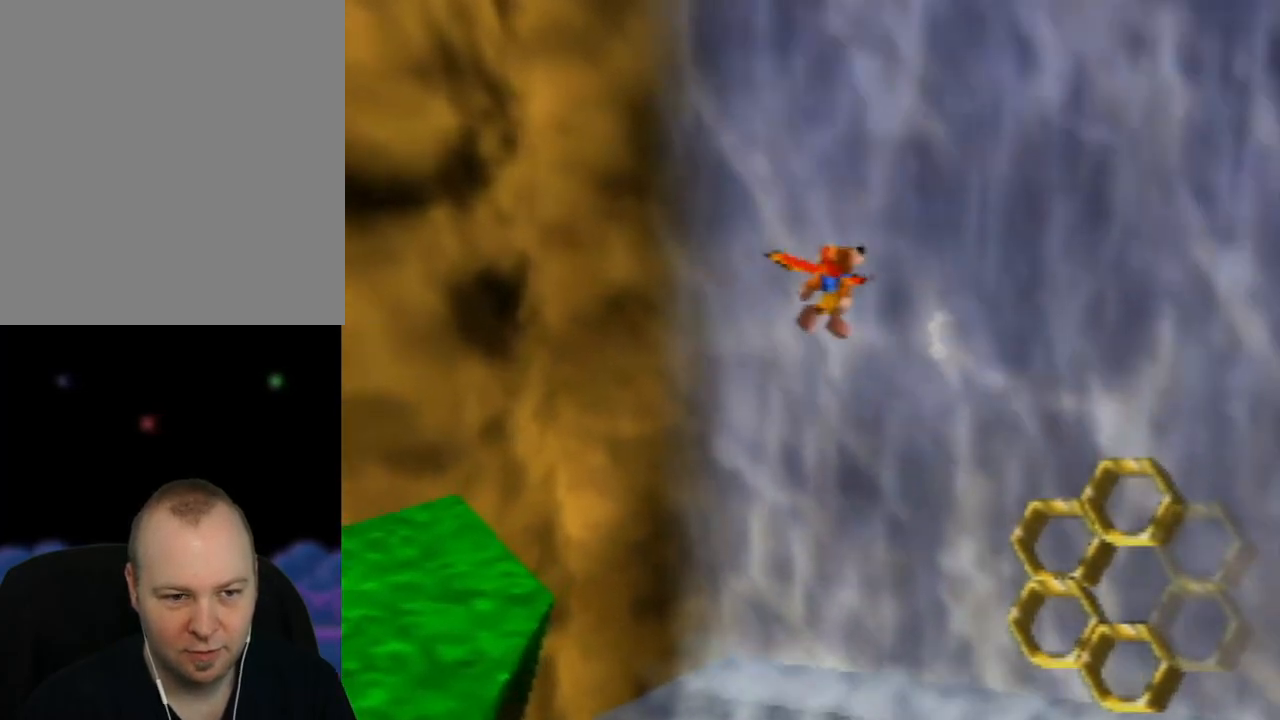
{"buttons": ["A"], "left_stick": "up-right", "events": []}
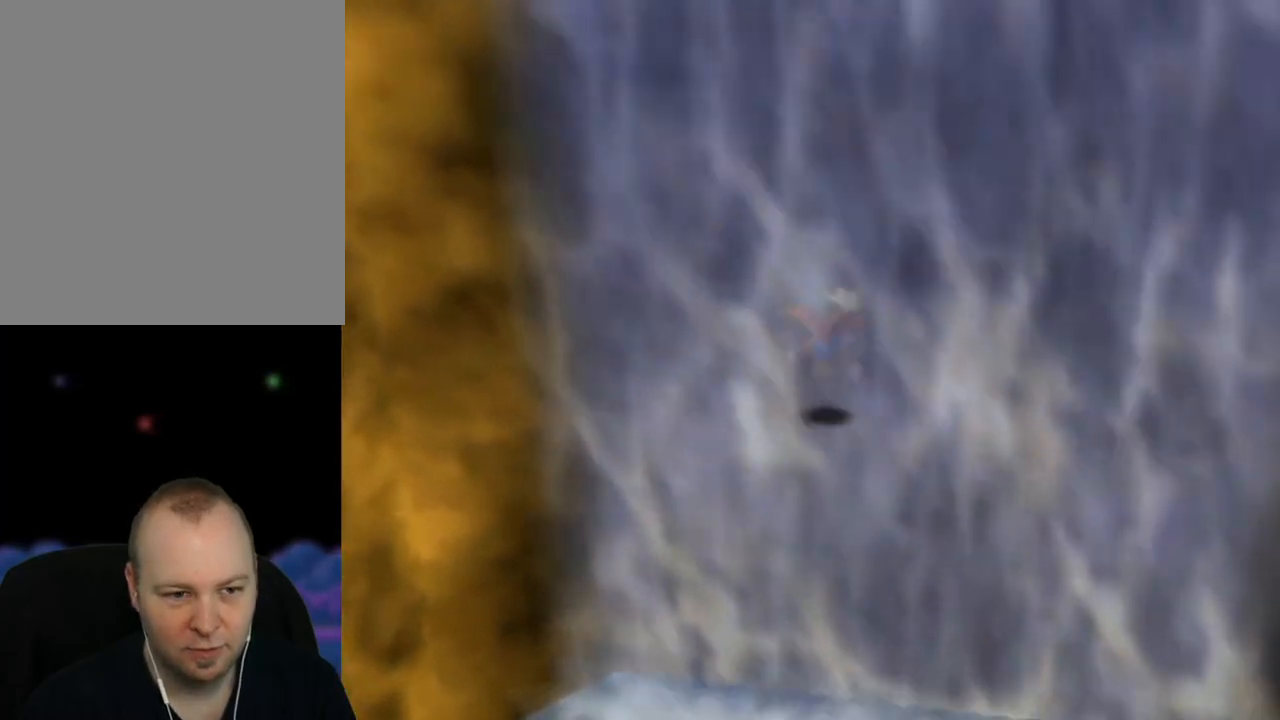
{"buttons": ["A"], "left_stick": "up-left", "events": [[117, "B", "down"], [183, "left_stick", "up"], [400, "B", "up"], [483, "left_stick", "up-left"]]}
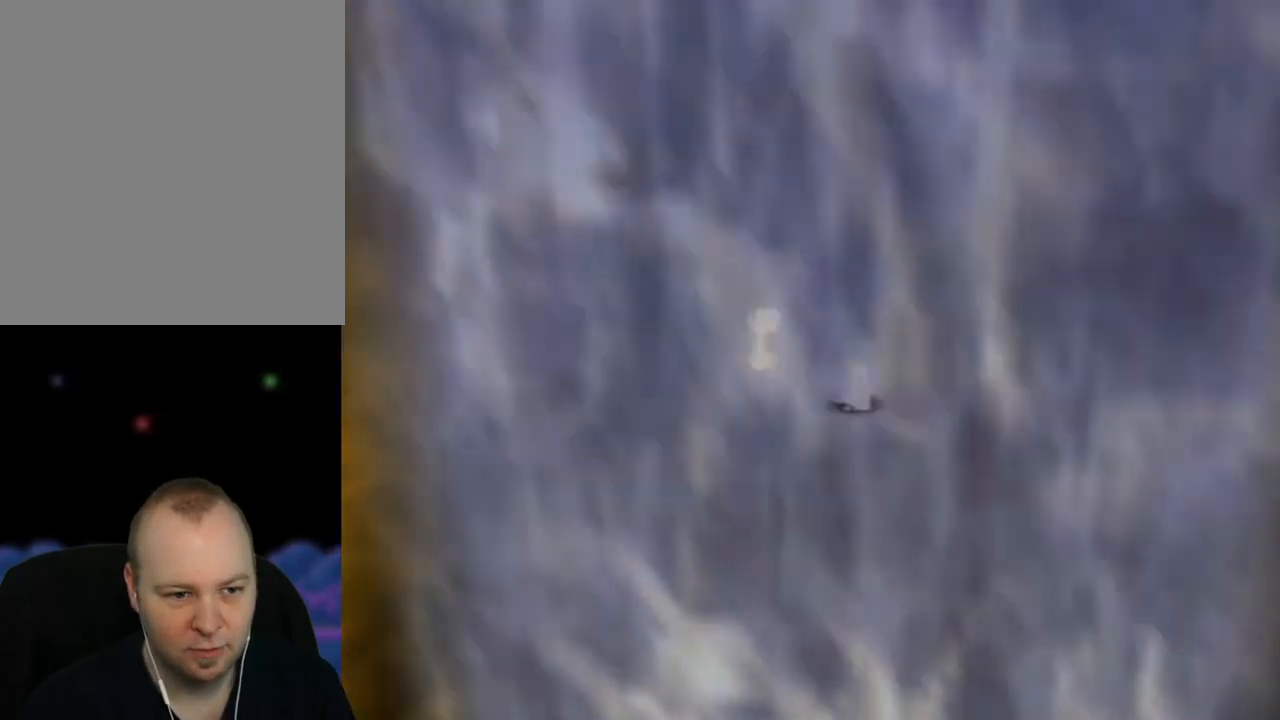
{"buttons": [], "left_stick": "down-left", "events": [[17, "A", "up"], [117, "left_stick", "left"], [333, "left_stick", "down-left"]]}
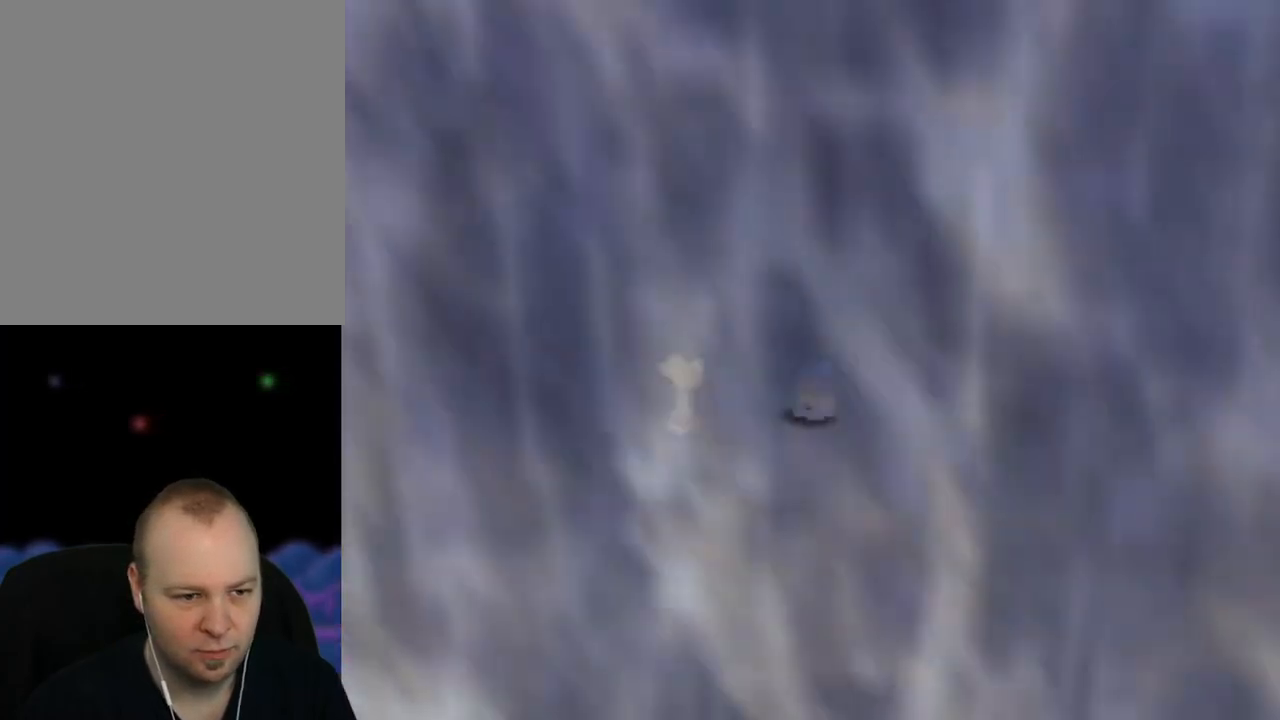
{"buttons": [], "left_stick": "down-left", "events": []}
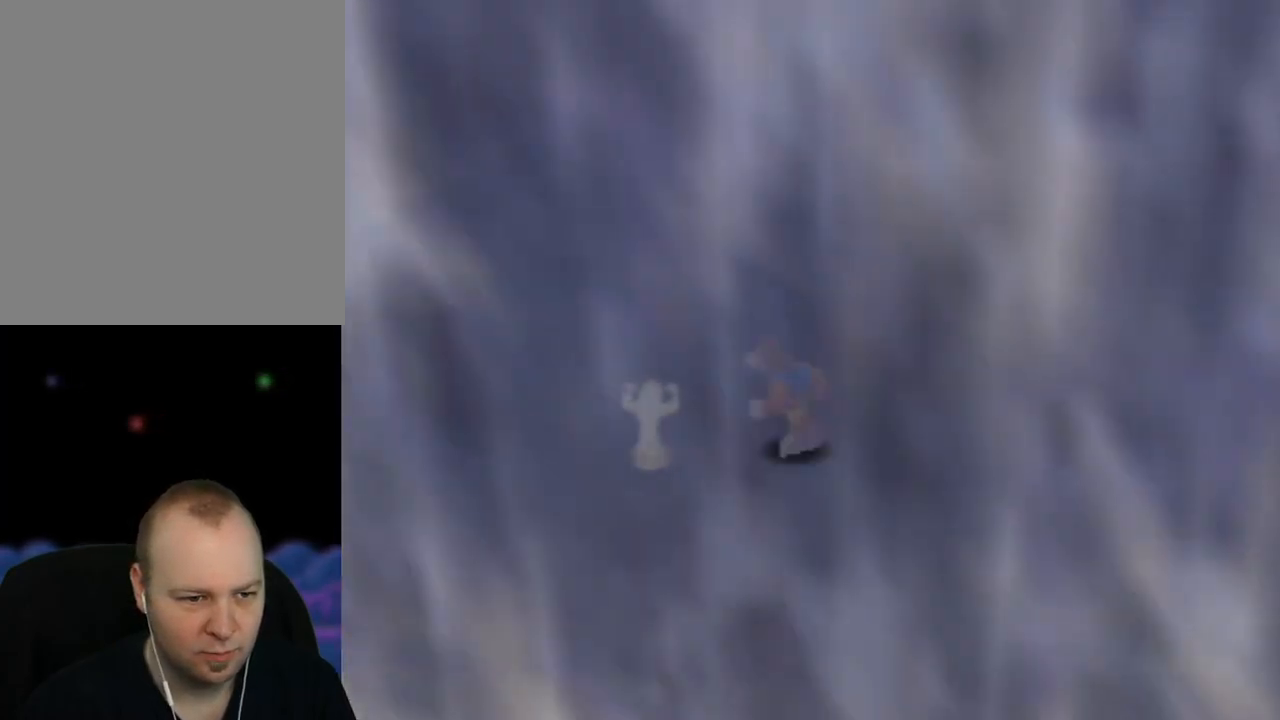
{"buttons": [], "left_stick": "center", "events": [[33, "left_stick", "left"], [250, "left_stick", "center"]]}
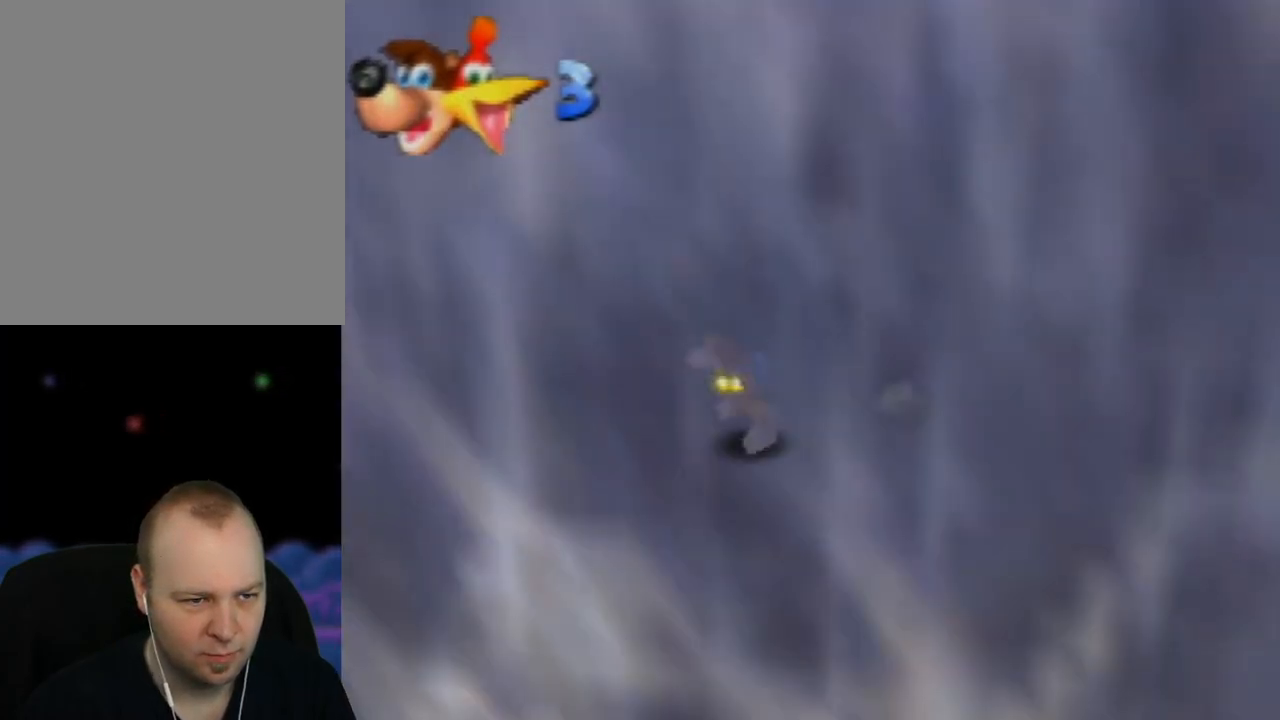
{"buttons": [], "left_stick": "down", "events": [[267, "left_stick", "down"]]}